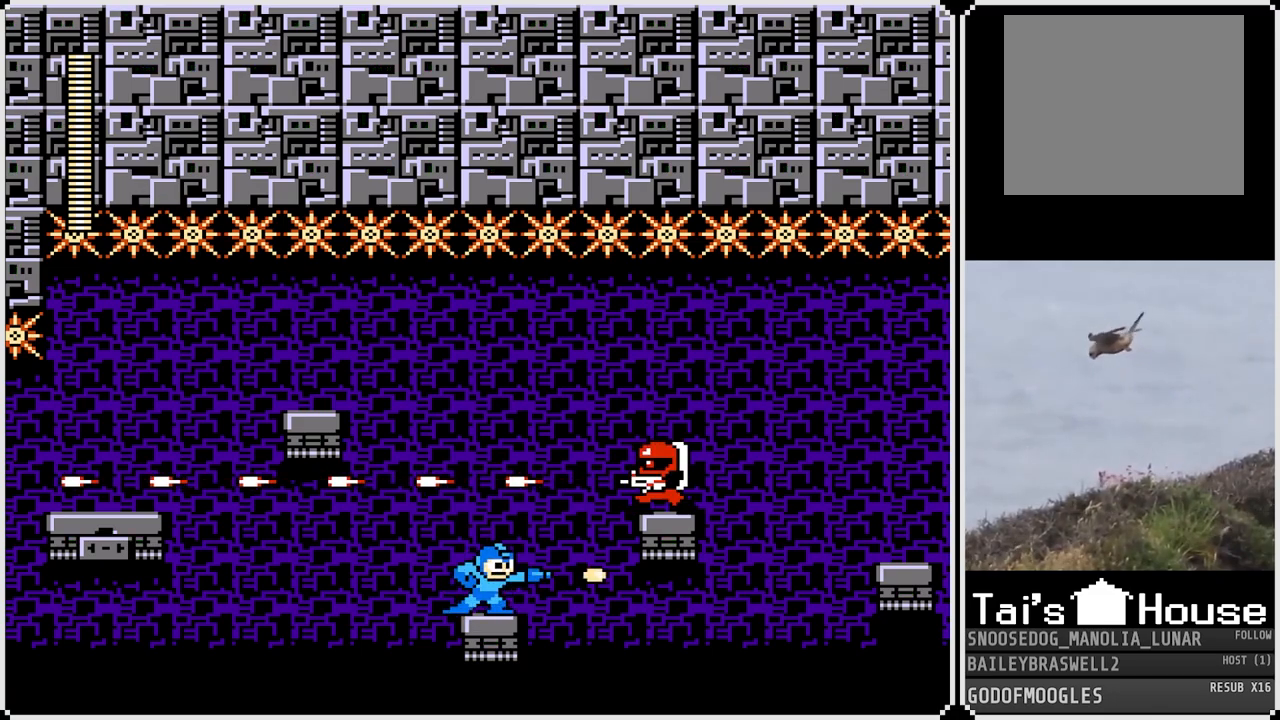
Gameplay with a controller (PlayStation layout); each line is a JSON object with the inputs held at the frame after it. "events" lists button and stick changes between this image and that frame as [ms after this image, input, new state], when the widget could be followed in between.
{"buttons": [], "left_stick": "center", "right_stick": "center", "events": [[233, "SQUARE", "down"], [317, "SQUARE", "up"]]}
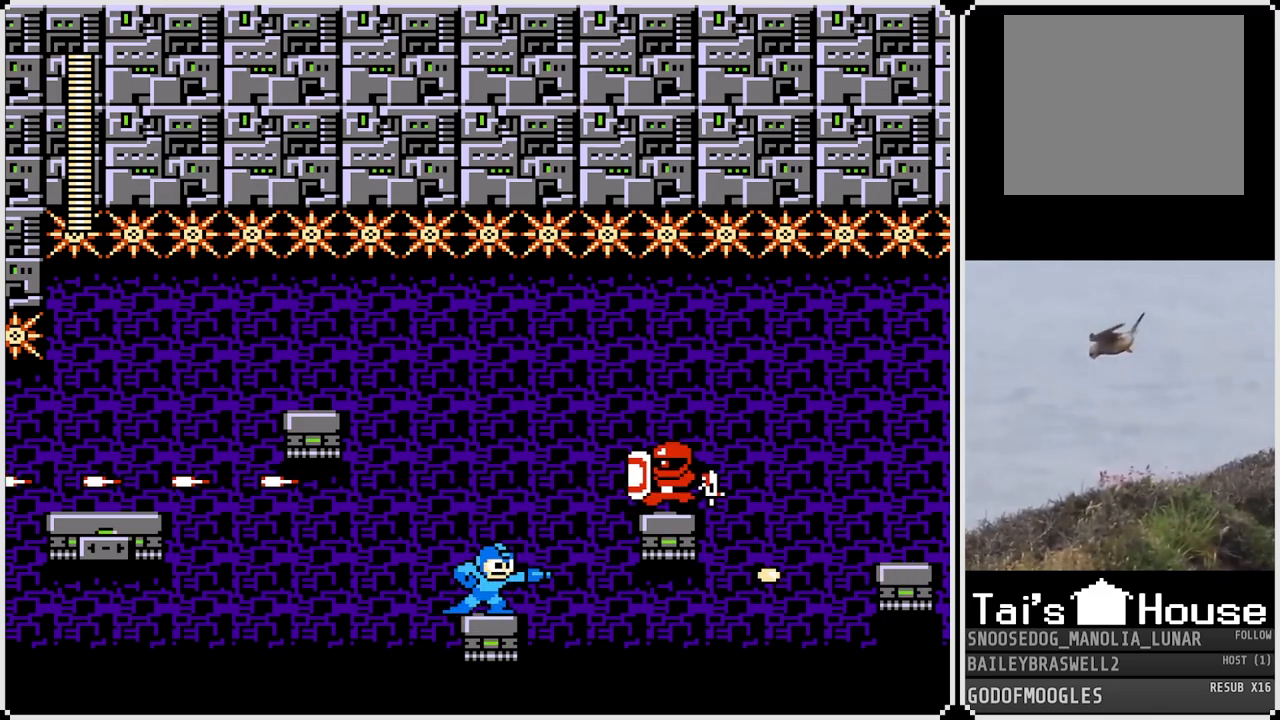
{"buttons": ["SQUARE"], "left_stick": "center", "right_stick": "center", "events": [[100, "SQUARE", "down"], [150, "SQUARE", "up"], [267, "SQUARE", "down"], [317, "SQUARE", "up"], [484, "SQUARE", "down"]]}
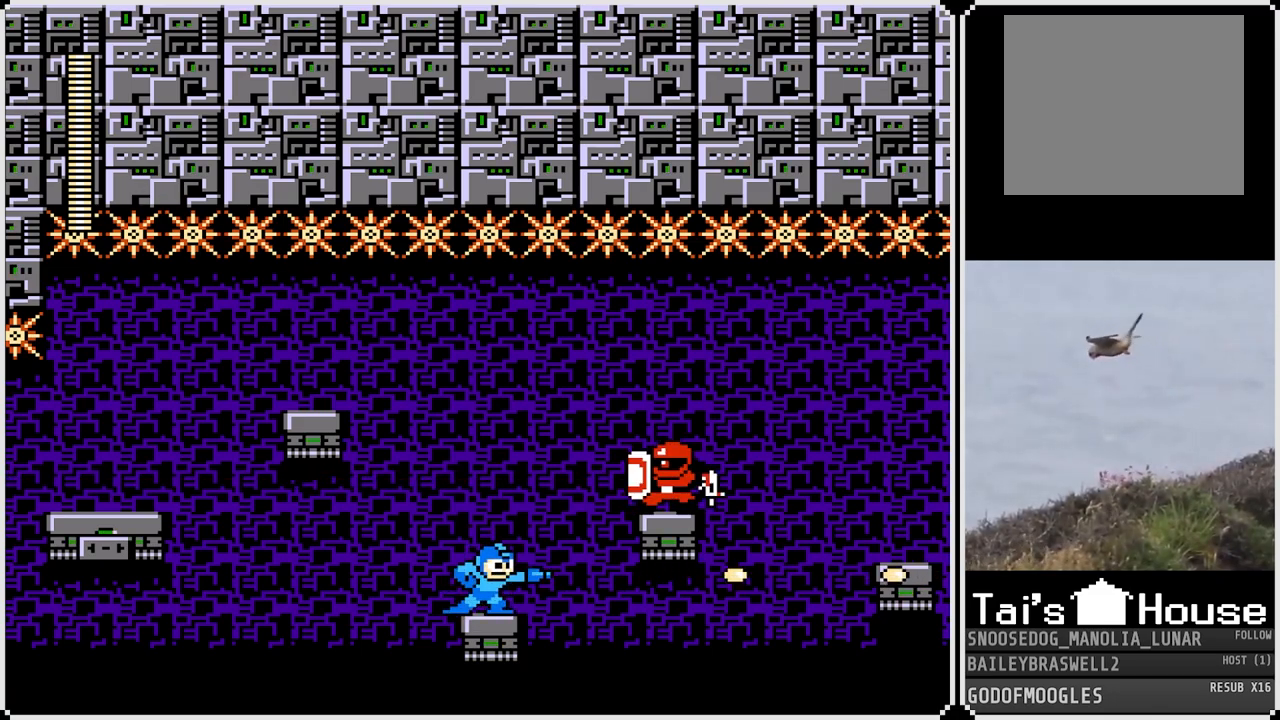
{"buttons": [], "left_stick": "center", "right_stick": "center", "events": [[66, "SQUARE", "up"], [350, "SQUARE", "down"], [417, "SQUARE", "up"]]}
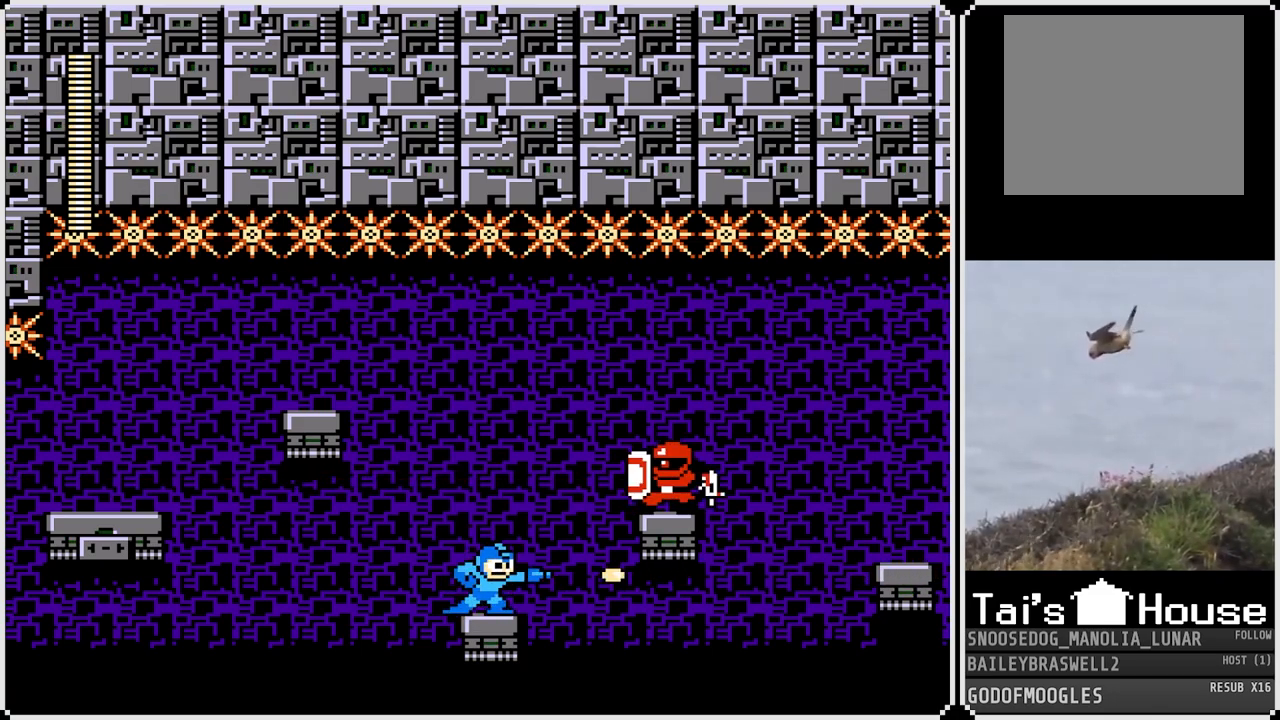
{"buttons": [], "left_stick": "center", "right_stick": "center", "events": [[34, "SQUARE", "down"], [101, "SQUARE", "up"], [201, "SQUARE", "down"], [267, "SQUARE", "up"], [367, "SQUARE", "down"], [451, "SQUARE", "up"]]}
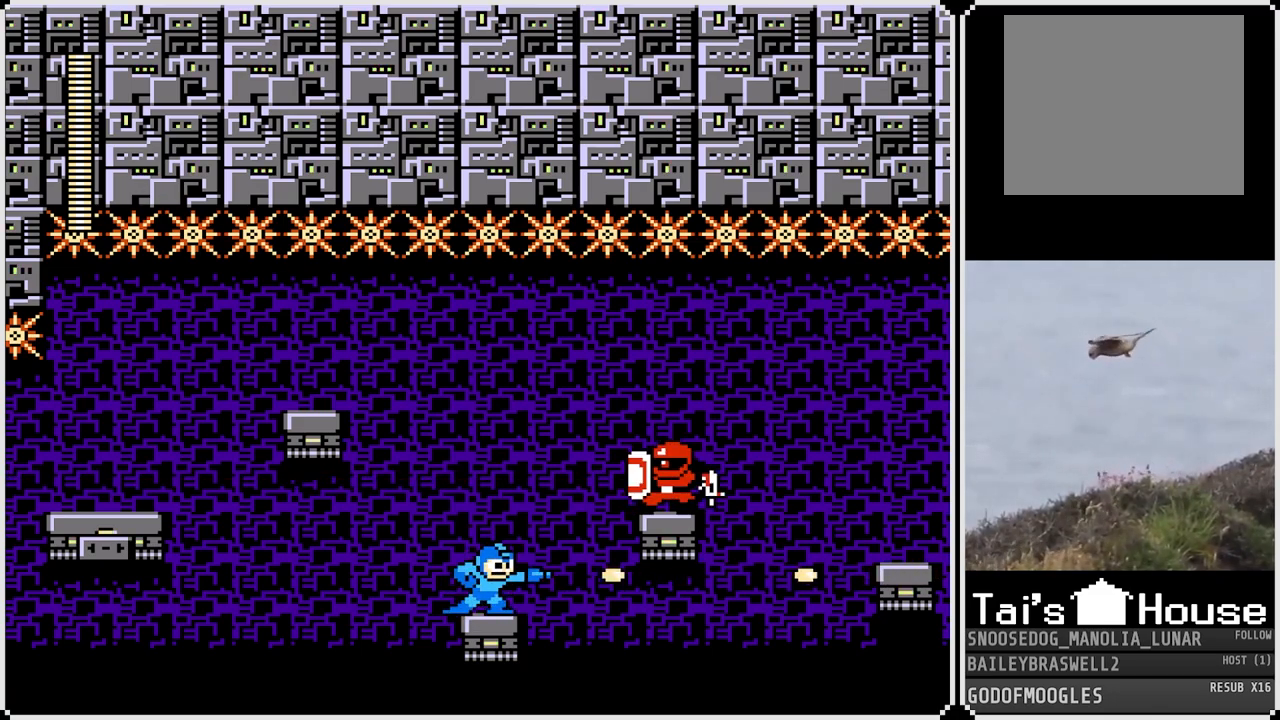
{"buttons": [], "left_stick": "center", "right_stick": "center", "events": [[317, "CROSS", "down"], [384, "SQUARE", "down"], [467, "CROSS", "up"], [484, "SQUARE", "up"]]}
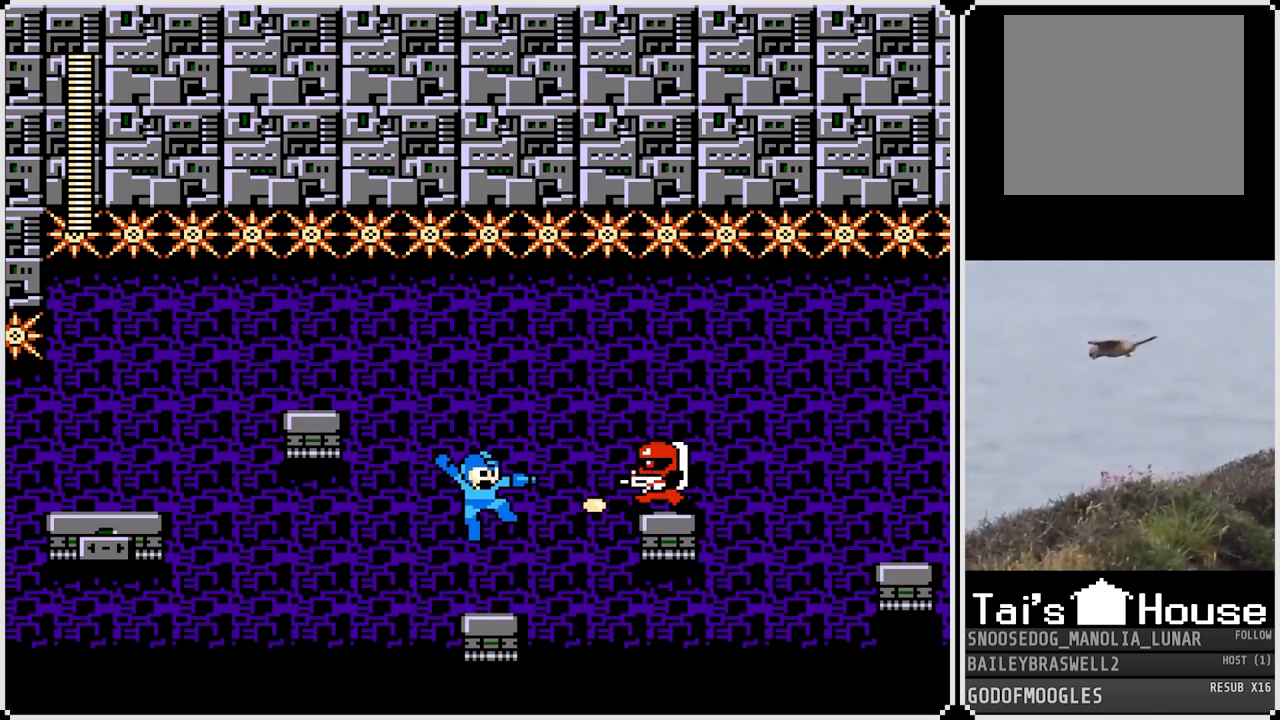
{"buttons": [], "left_stick": "center", "right_stick": "center", "events": [[67, "SQUARE", "down"], [134, "SQUARE", "up"]]}
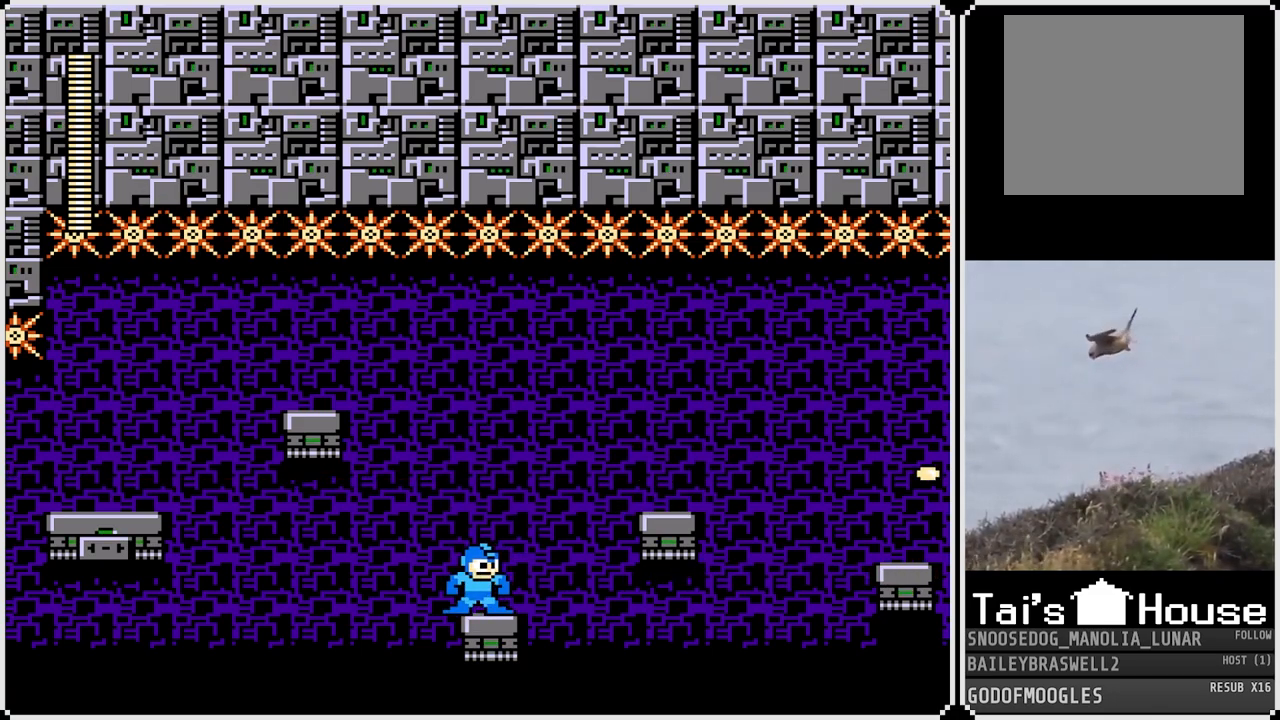
{"buttons": ["DPAD_RIGHT"], "left_stick": "center", "right_stick": "center", "events": [[83, "DPAD_RIGHT", "down"], [167, "CROSS", "down"], [500, "CROSS", "up"]]}
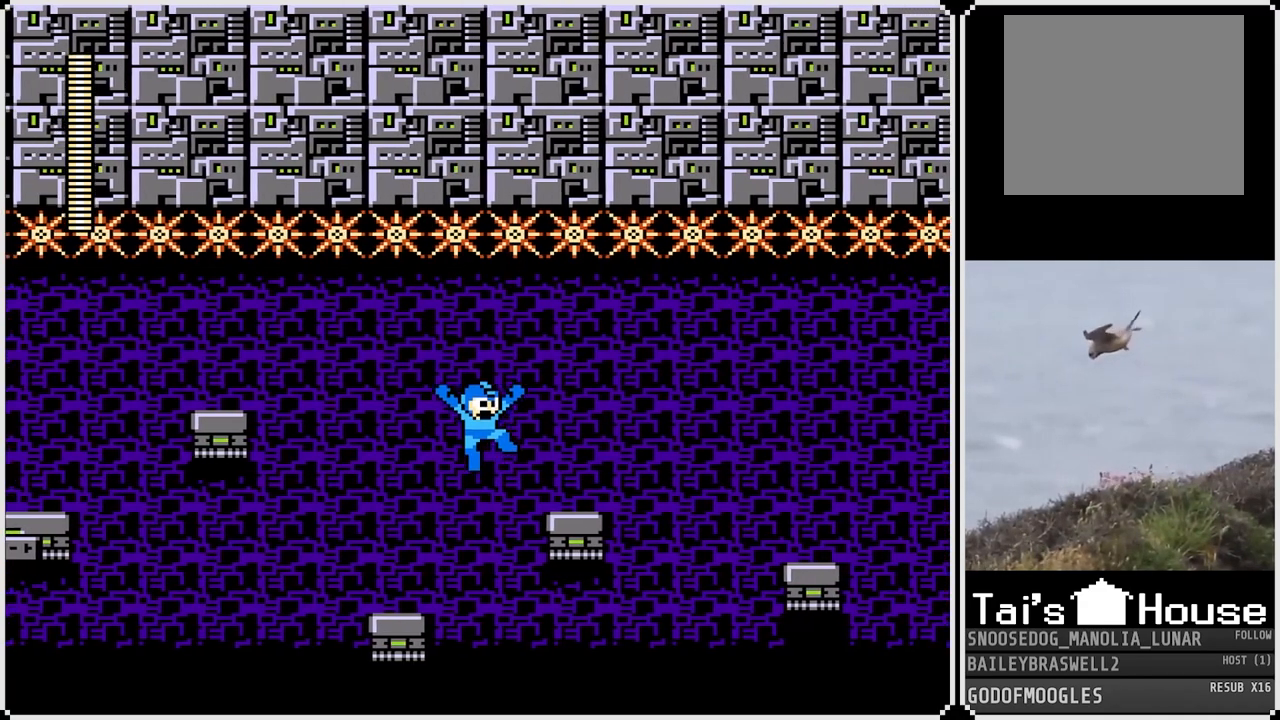
{"buttons": ["CROSS", "DPAD_RIGHT"], "left_stick": "center", "right_stick": "center", "events": [[317, "CROSS", "down"]]}
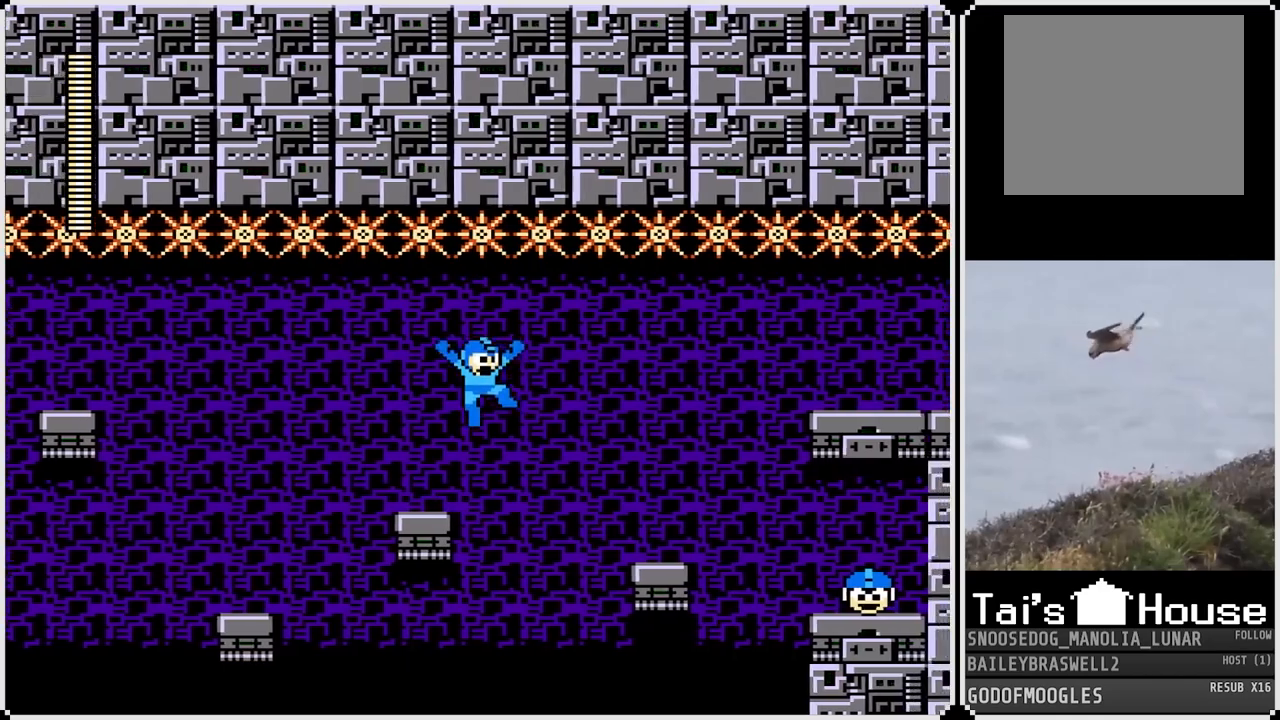
{"buttons": ["DPAD_RIGHT"], "left_stick": "center", "right_stick": "center", "events": [[17, "CROSS", "up"]]}
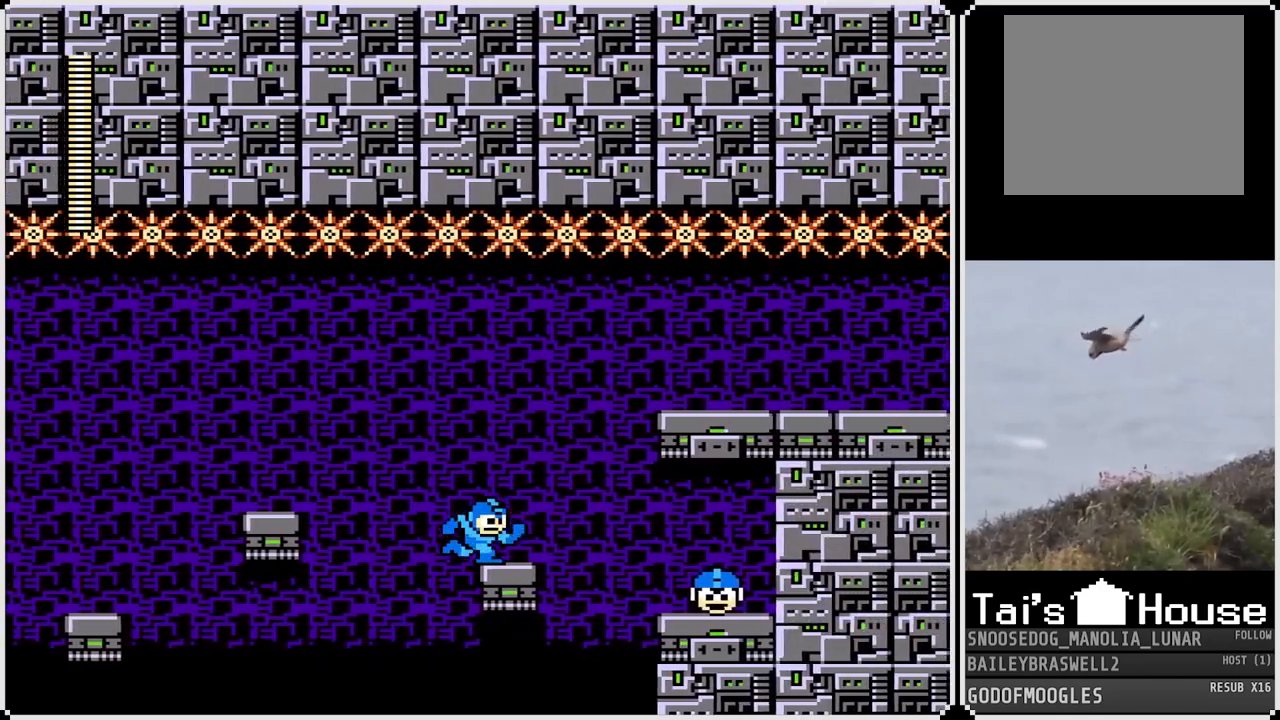
{"buttons": ["DPAD_RIGHT"], "left_stick": "center", "right_stick": "center", "events": [[101, "CROSS", "down"], [434, "CROSS", "up"]]}
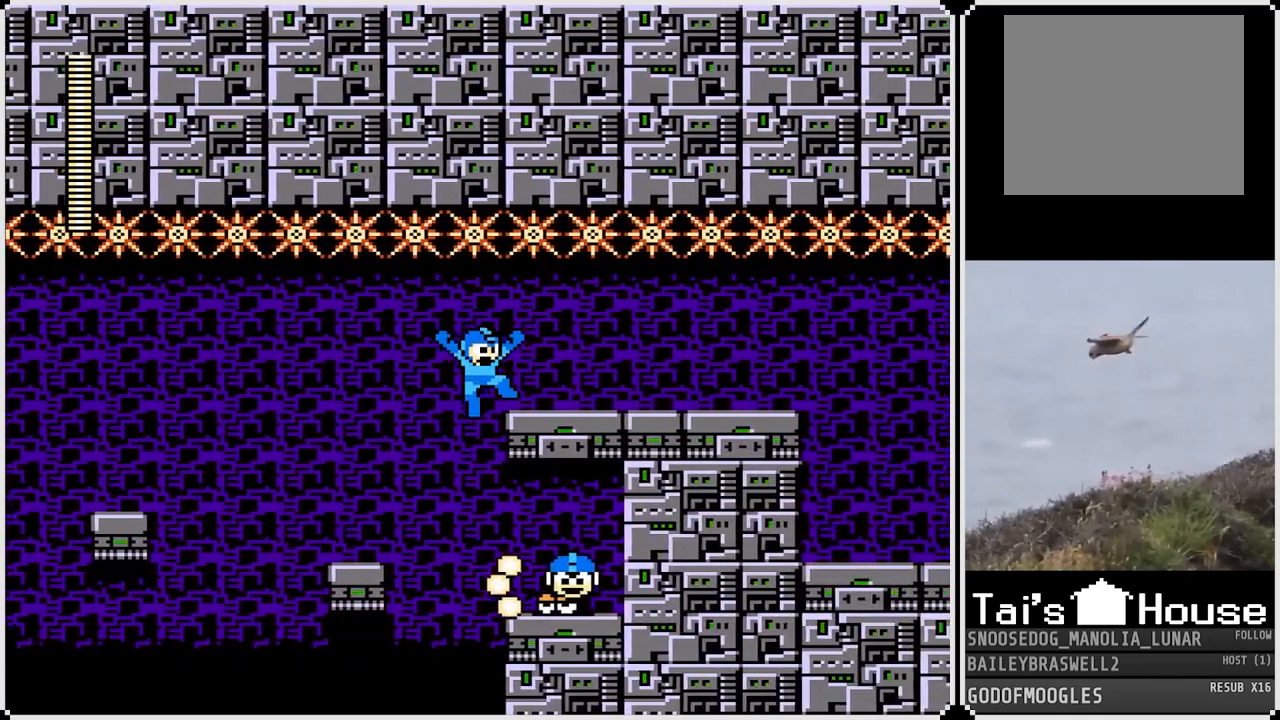
{"buttons": ["DPAD_RIGHT"], "left_stick": "center", "right_stick": "center", "events": []}
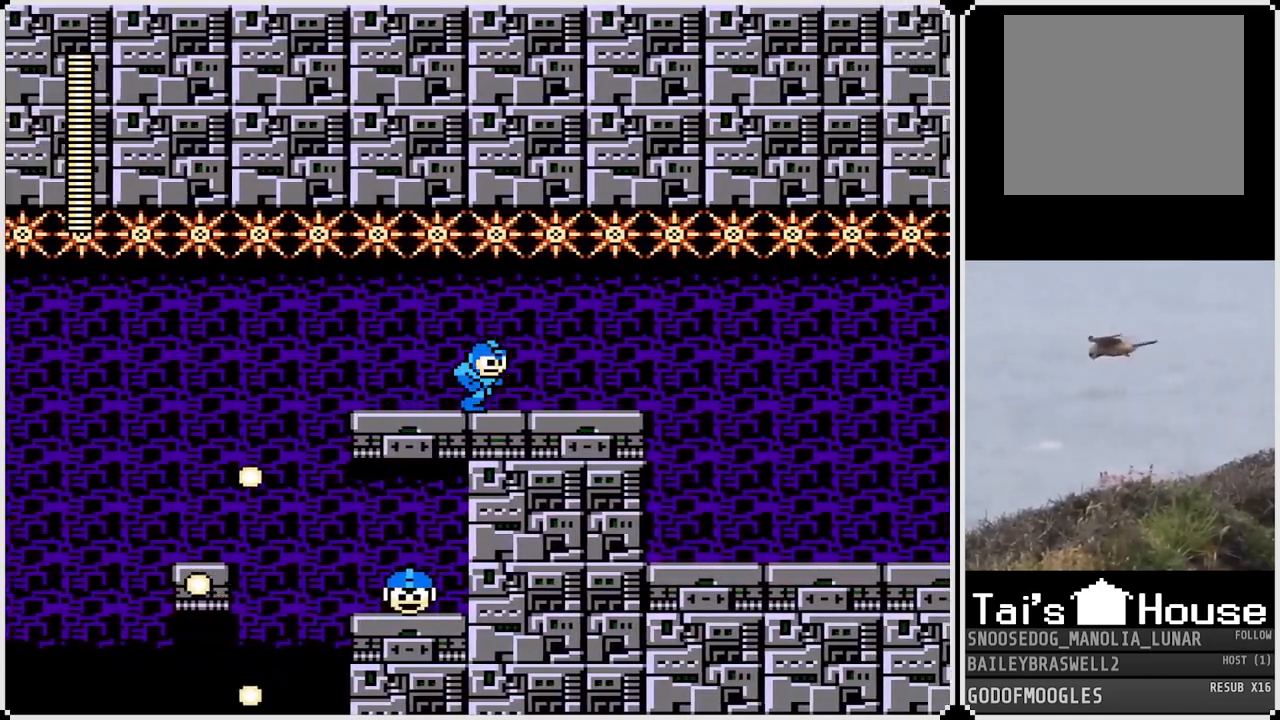
{"buttons": ["DPAD_RIGHT"], "left_stick": "center", "right_stick": "center", "events": []}
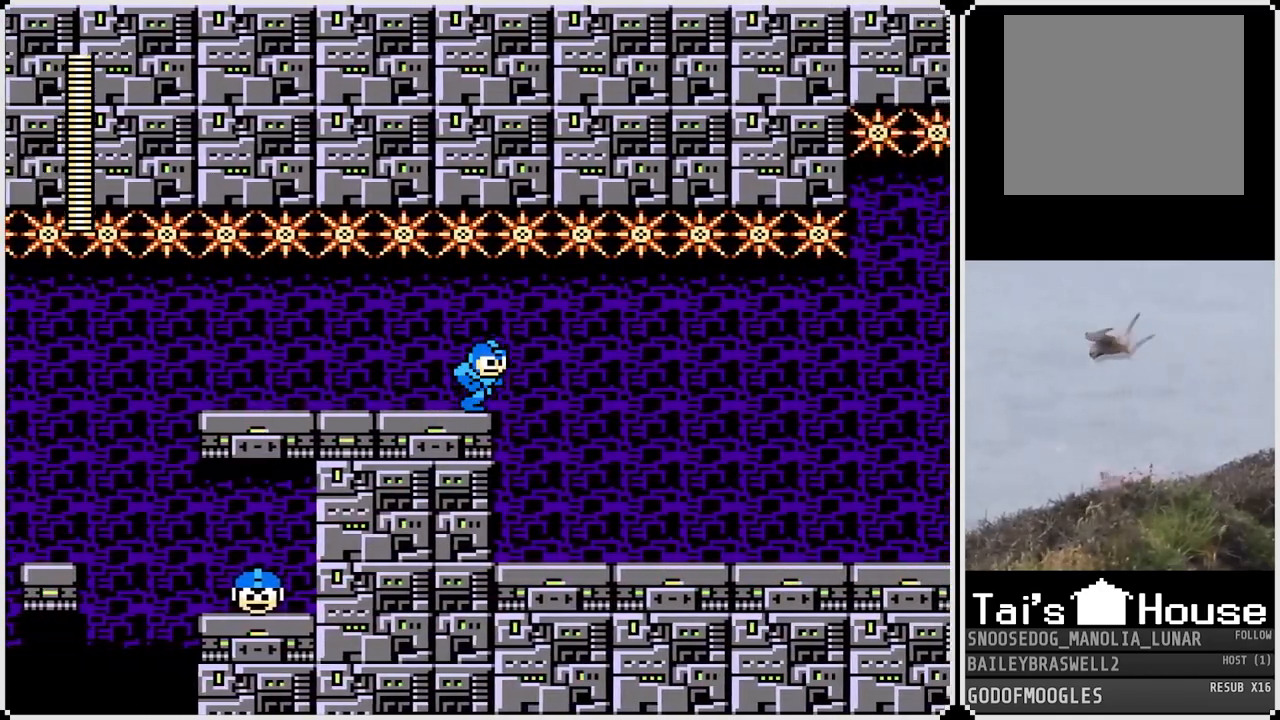
{"buttons": ["DPAD_RIGHT"], "left_stick": "center", "right_stick": "center", "events": []}
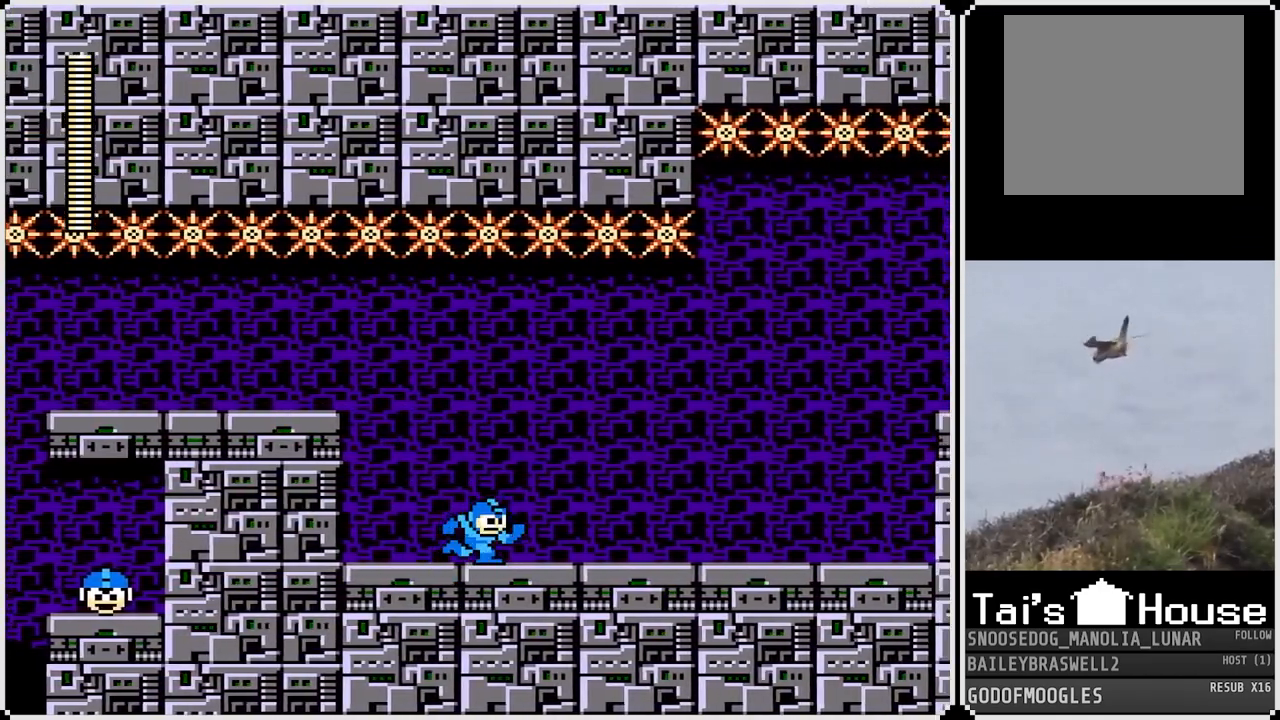
{"buttons": [], "left_stick": "center", "right_stick": "center", "events": [[418, "DPAD_RIGHT", "up"]]}
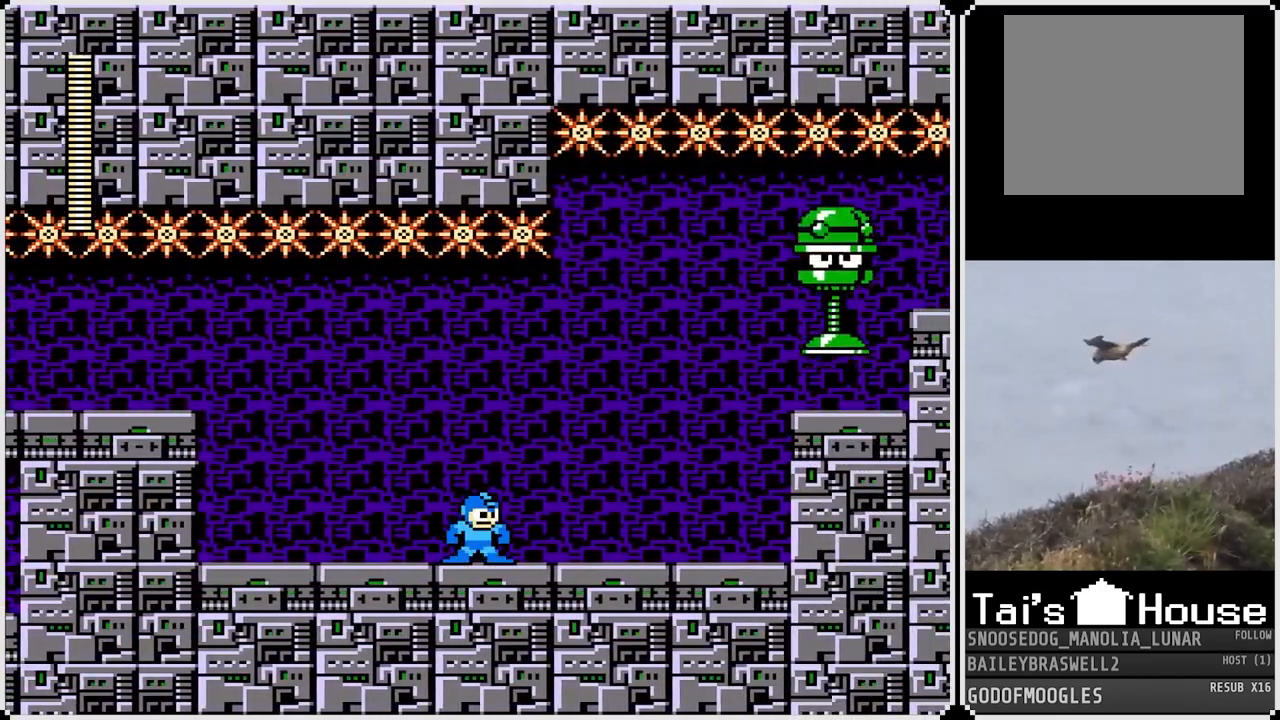
{"buttons": ["SQUARE"], "left_stick": "center", "right_stick": "center", "events": [[50, "CROSS", "down"], [284, "SQUARE", "down"], [300, "CROSS", "up"]]}
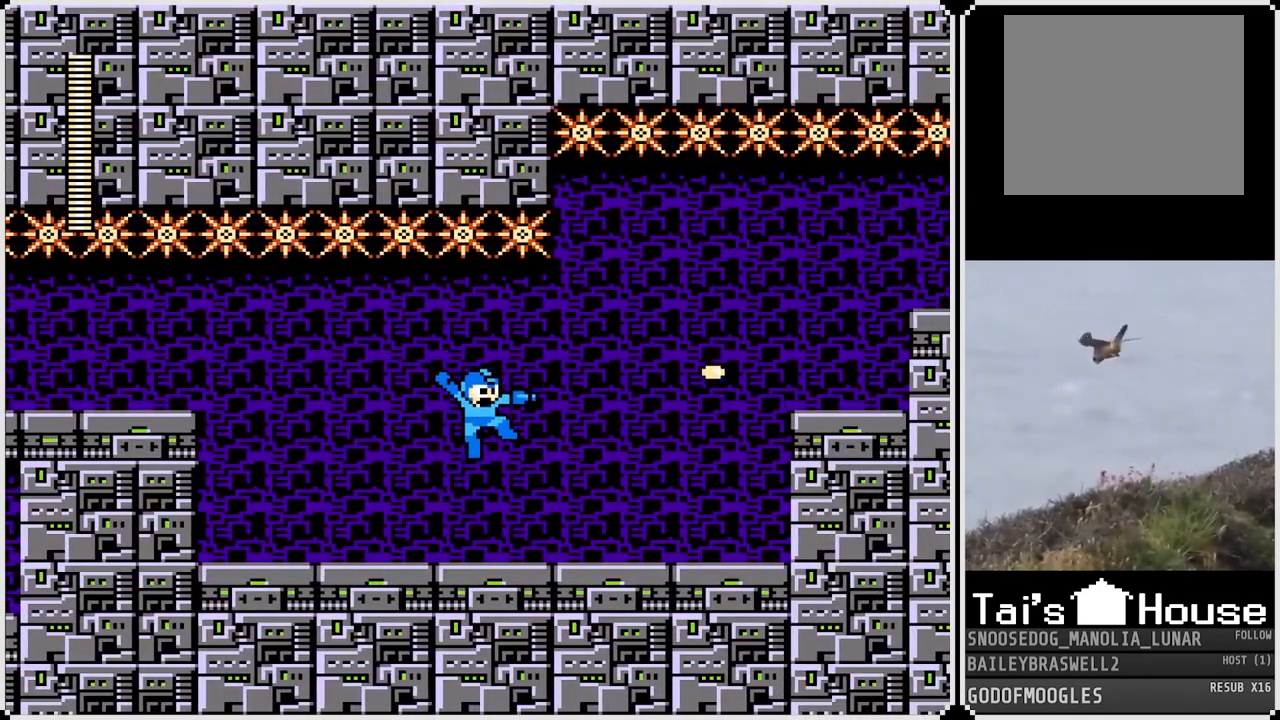
{"buttons": ["CROSS", "SQUARE"], "left_stick": "center", "right_stick": "center", "events": [[17, "SQUARE", "up"], [67, "SQUARE", "down"], [134, "SQUARE", "up"], [201, "SQUARE", "down"], [251, "SQUARE", "up"], [317, "CROSS", "down"], [484, "SQUARE", "down"]]}
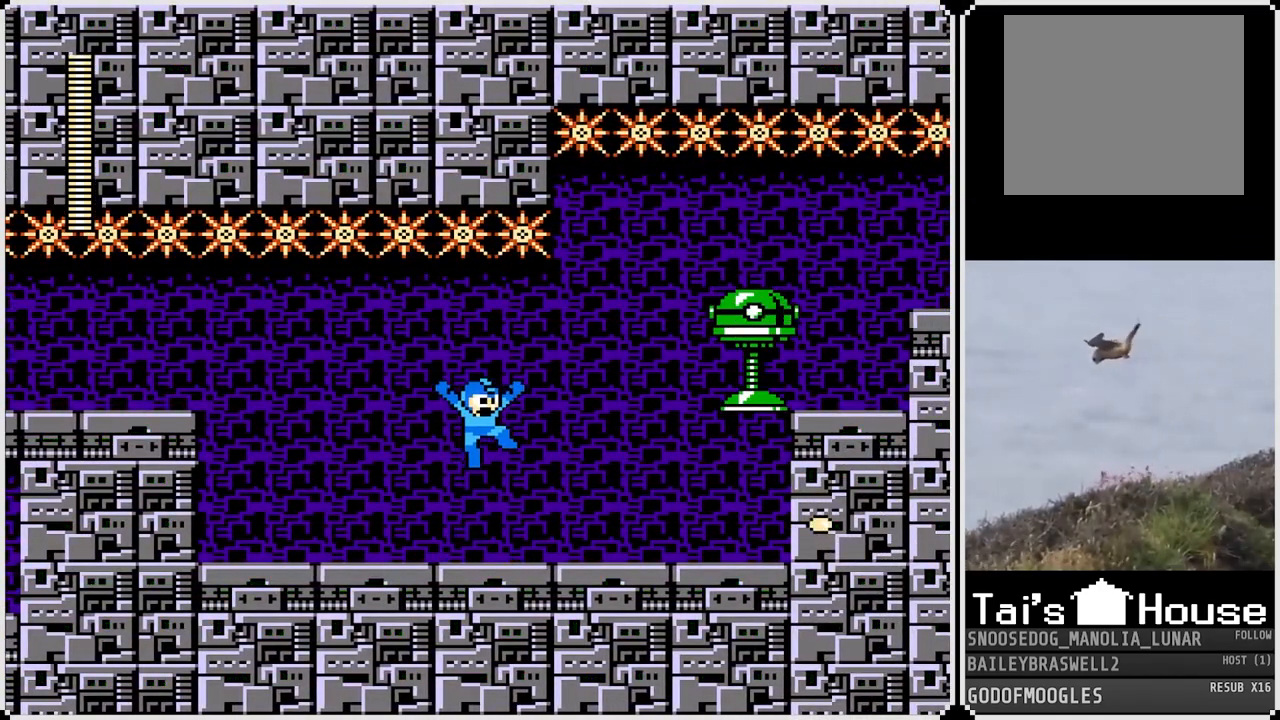
{"buttons": ["CROSS"], "left_stick": "center", "right_stick": "center", "events": [[33, "CROSS", "up"], [50, "SQUARE", "up"], [117, "SQUARE", "down"], [183, "SQUARE", "up"], [217, "SQUARE", "down"], [300, "SQUARE", "up"], [500, "CROSS", "down"]]}
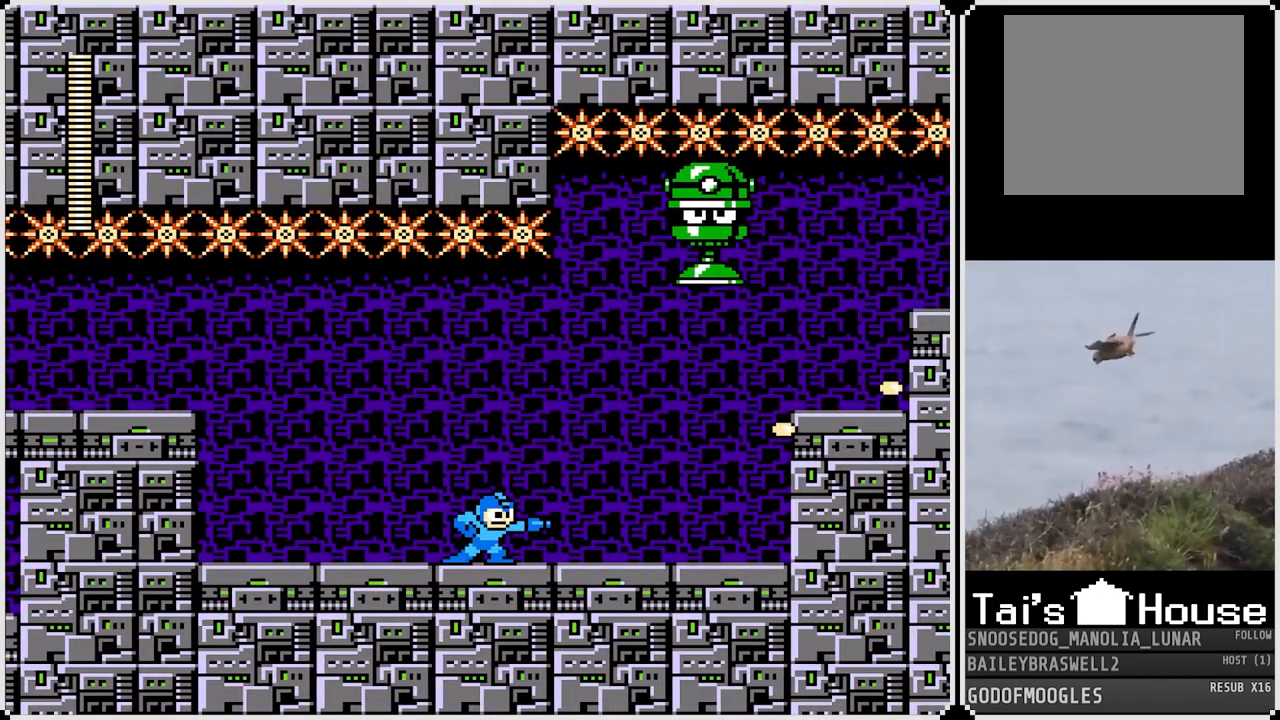
{"buttons": ["SQUARE"], "left_stick": "center", "right_stick": "center", "events": [[84, "SQUARE", "down"], [117, "CROSS", "up"], [134, "SQUARE", "up"], [217, "SQUARE", "down"], [251, "SQUARE", "up"], [334, "SQUARE", "down"], [401, "SQUARE", "up"], [451, "SQUARE", "down"]]}
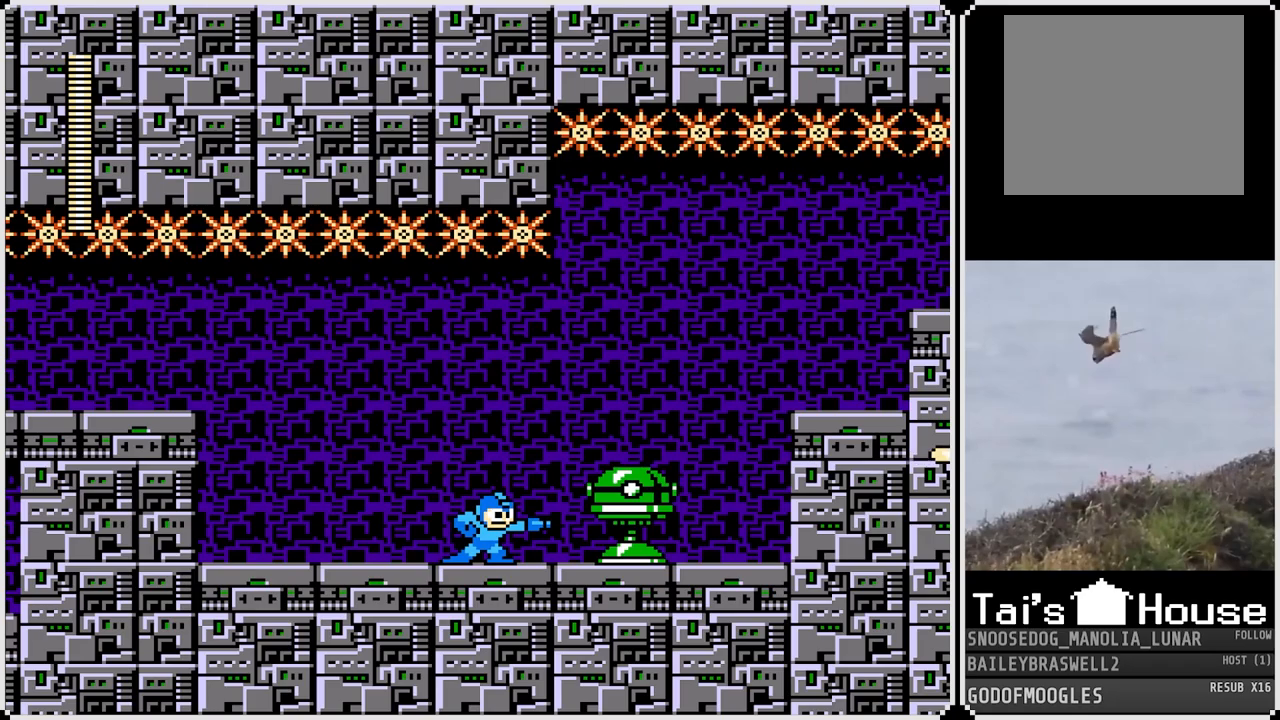
{"buttons": [], "left_stick": "center", "right_stick": "center", "events": [[17, "SQUARE", "up"], [83, "SQUARE", "down"], [150, "SQUARE", "up"], [200, "SQUARE", "down"], [250, "SQUARE", "up"], [317, "SQUARE", "down"], [384, "SQUARE", "up"], [434, "SQUARE", "down"], [484, "SQUARE", "up"]]}
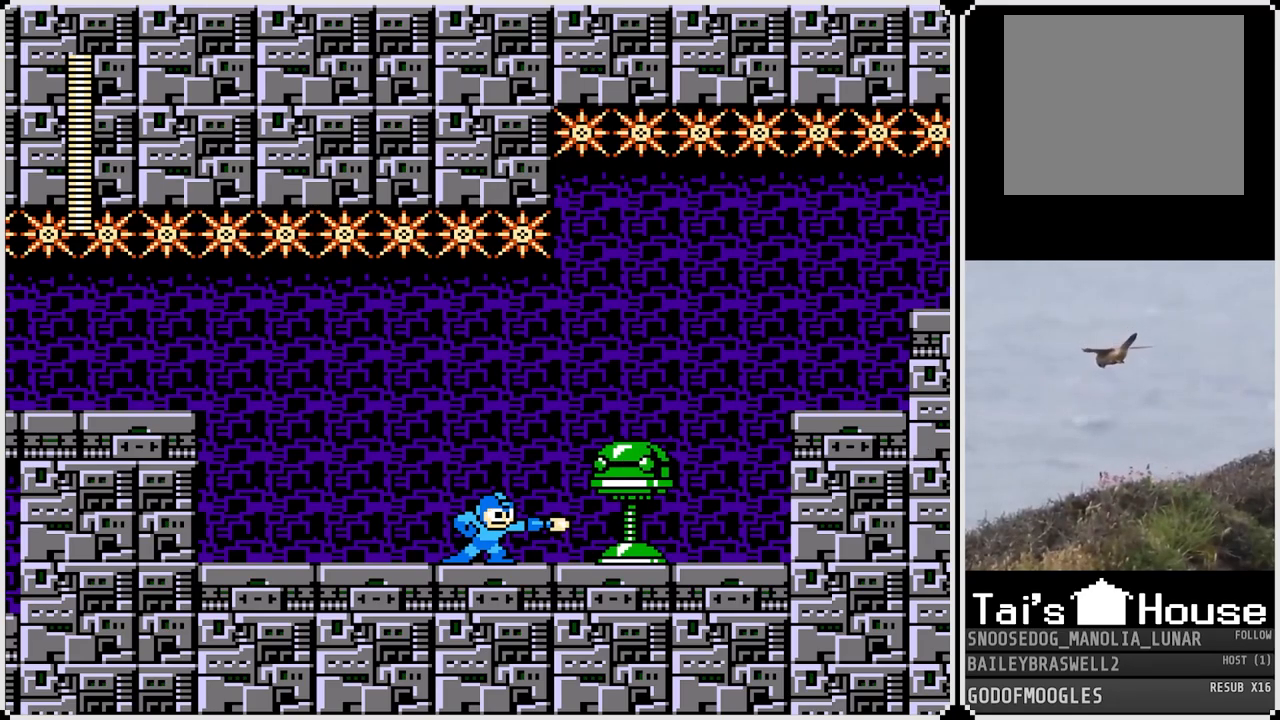
{"buttons": [], "left_stick": "center", "right_stick": "center", "events": [[34, "SQUARE", "down"], [101, "SQUARE", "up"], [151, "SQUARE", "down"], [217, "CROSS", "down"], [217, "SQUARE", "up"], [284, "SQUARE", "down"], [317, "CROSS", "up"], [334, "SQUARE", "up"], [401, "SQUARE", "down"], [451, "SQUARE", "up"]]}
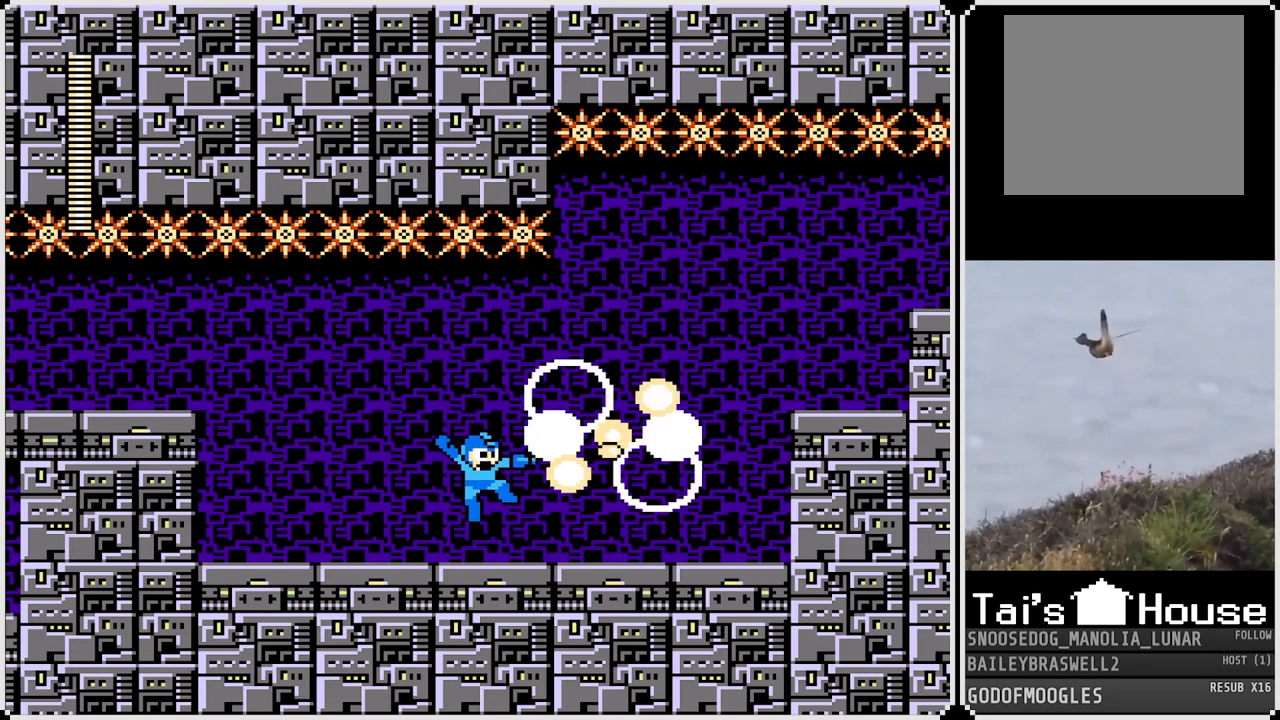
{"buttons": ["DPAD_RIGHT"], "left_stick": "center", "right_stick": "center", "events": [[17, "SQUARE", "down"], [117, "SQUARE", "up"], [200, "DPAD_RIGHT", "down"], [317, "CROSS", "down"], [400, "CROSS", "up"]]}
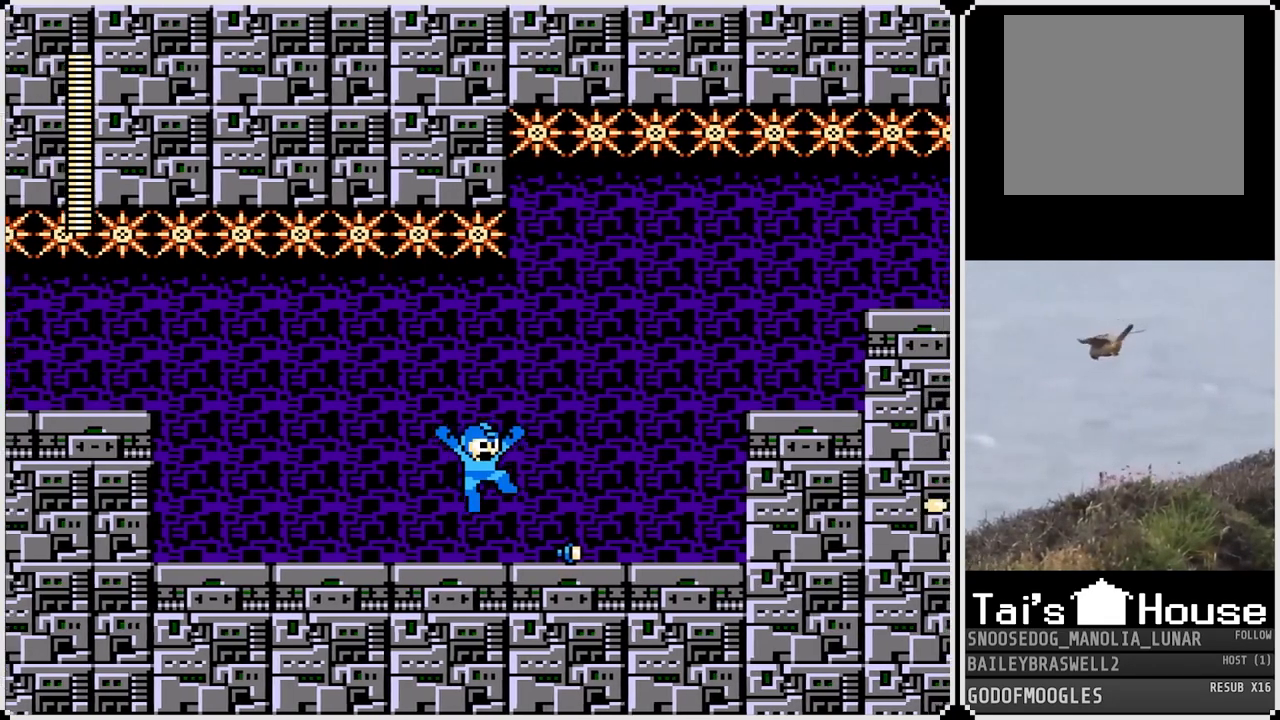
{"buttons": ["CROSS", "DPAD_RIGHT"], "left_stick": "center", "right_stick": "center", "events": [[434, "CROSS", "down"]]}
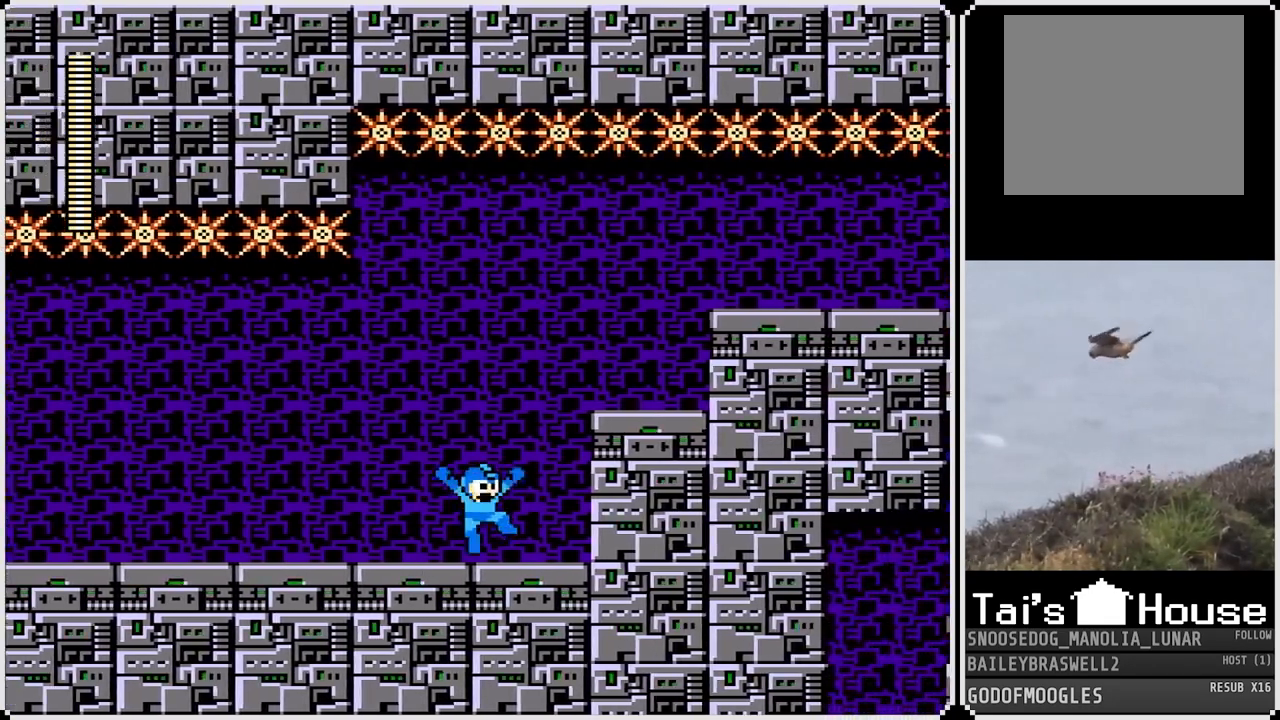
{"buttons": ["DPAD_RIGHT"], "left_stick": "center", "right_stick": "center", "events": [[334, "CROSS", "up"]]}
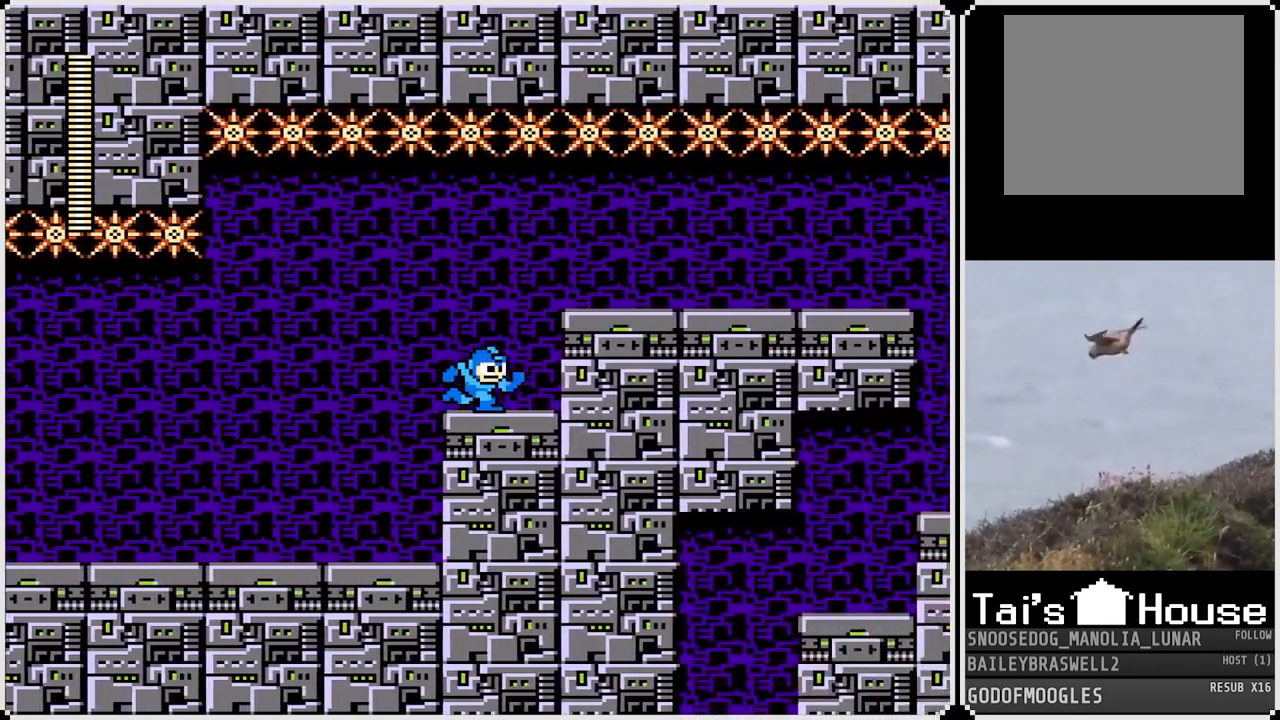
{"buttons": ["DPAD_RIGHT"], "left_stick": "center", "right_stick": "center", "events": [[17, "CROSS", "down"], [167, "CROSS", "up"]]}
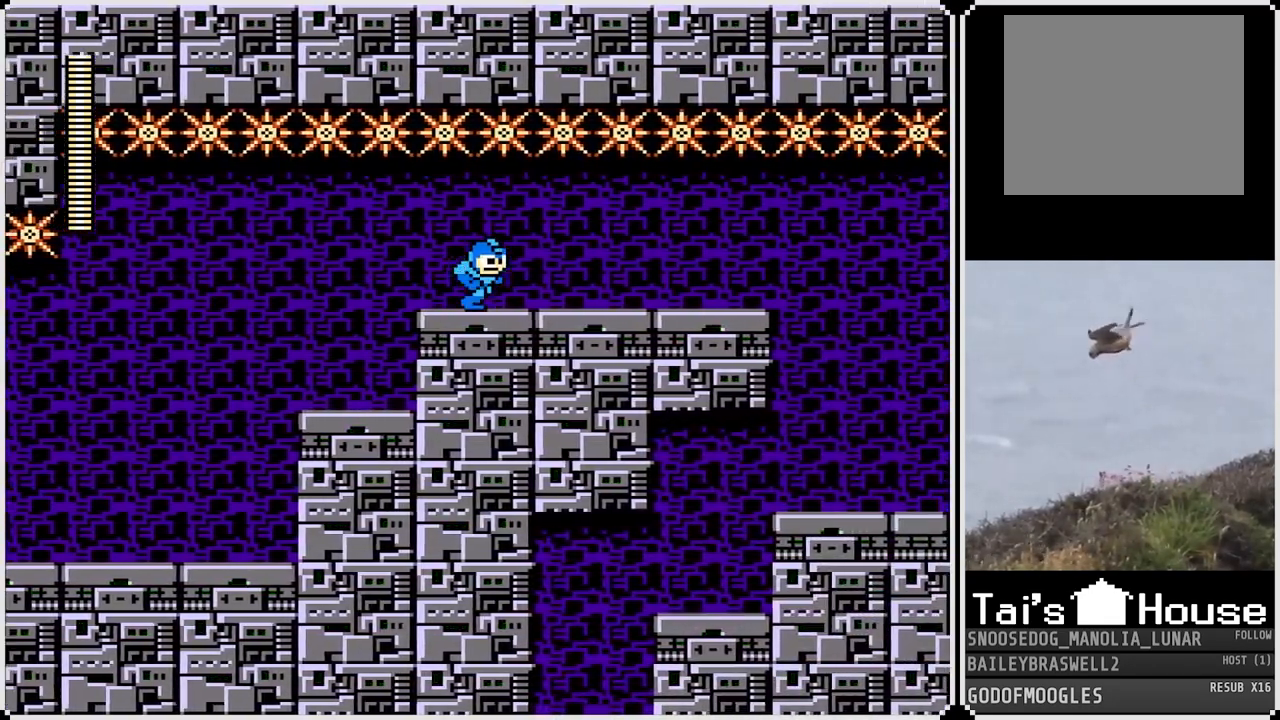
{"buttons": ["DPAD_RIGHT"], "left_stick": "center", "right_stick": "center", "events": []}
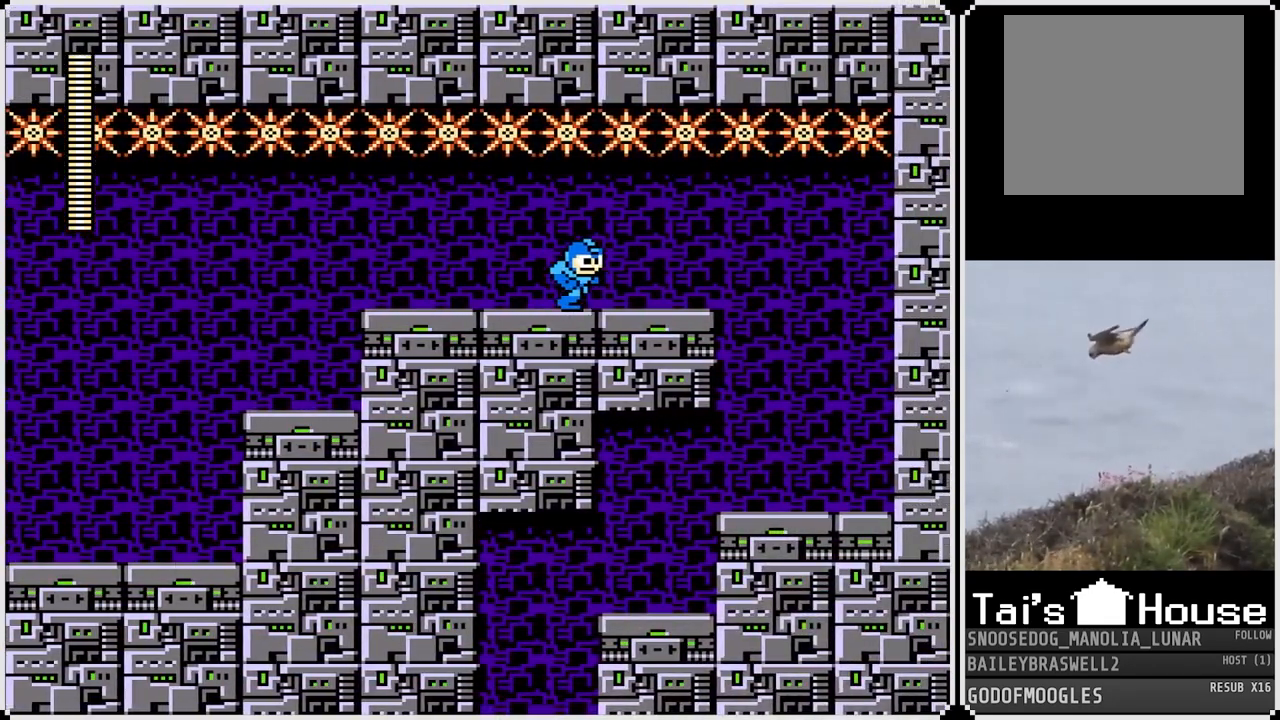
{"buttons": ["DPAD_RIGHT"], "left_stick": "center", "right_stick": "center", "events": []}
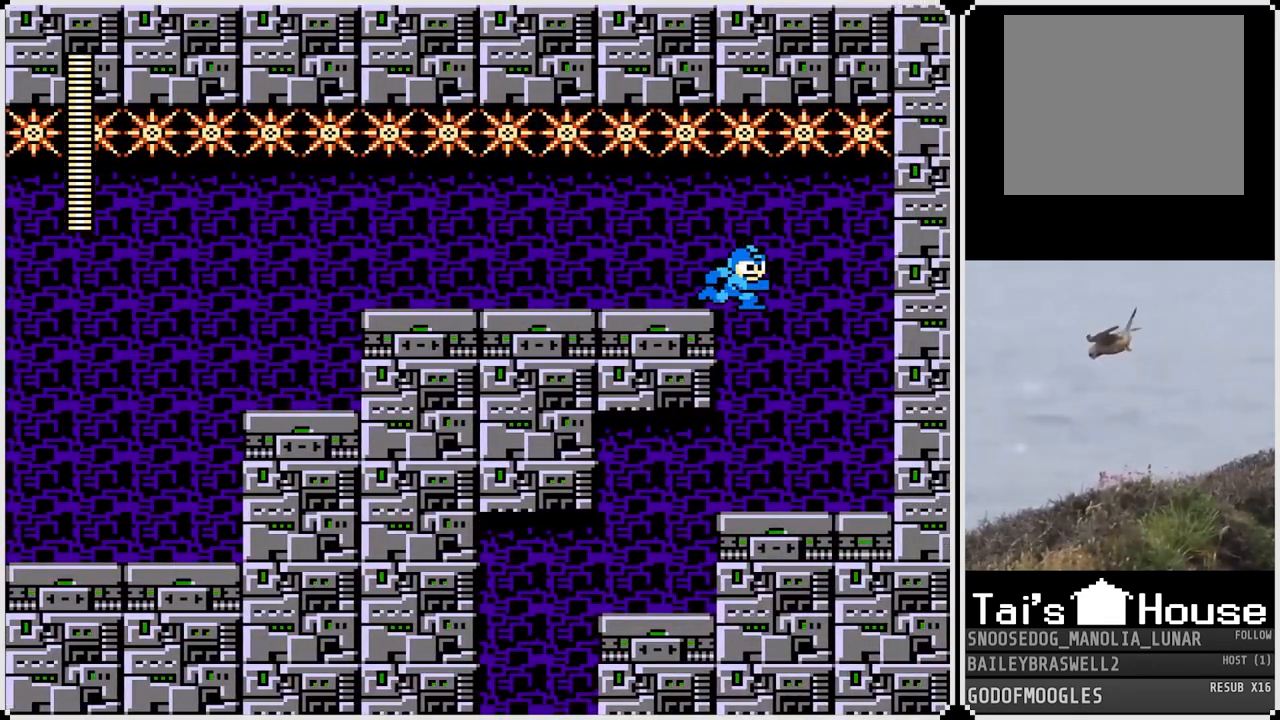
{"buttons": ["DPAD_LEFT"], "left_stick": "center", "right_stick": "center", "events": [[133, "DPAD_RIGHT", "up"], [150, "DPAD_LEFT", "down"]]}
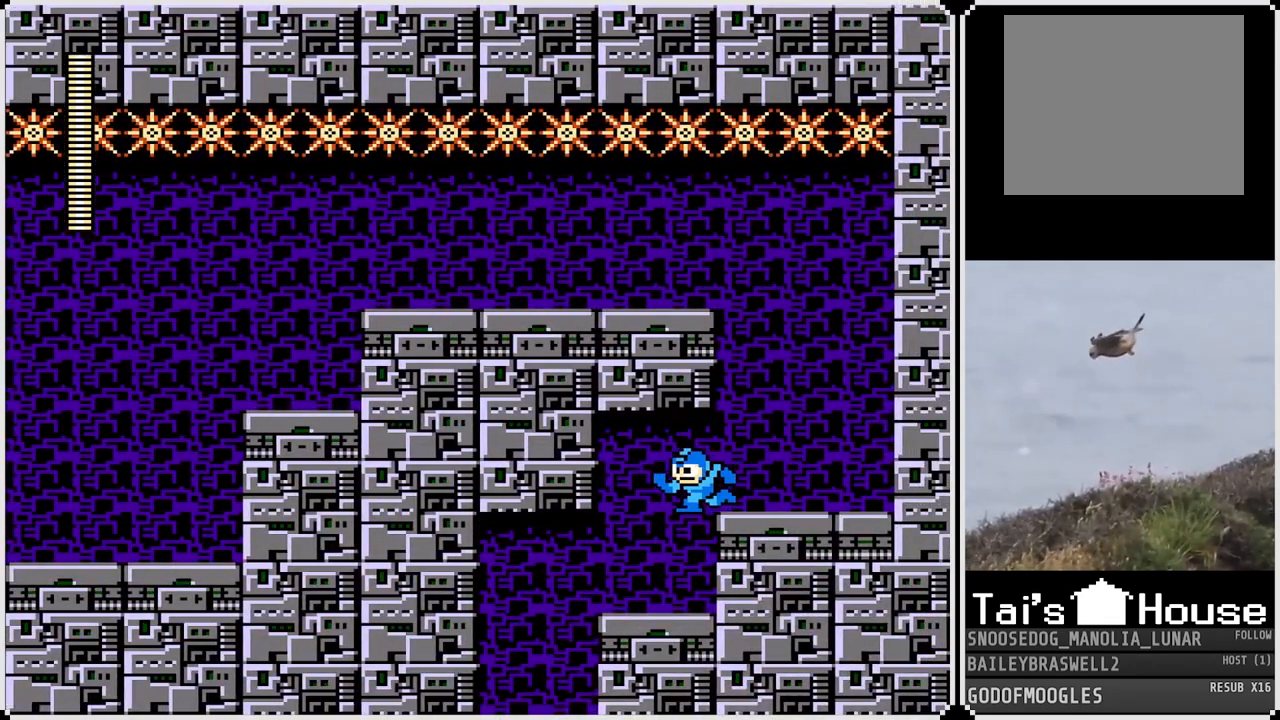
{"buttons": ["DPAD_LEFT"], "left_stick": "center", "right_stick": "center", "events": []}
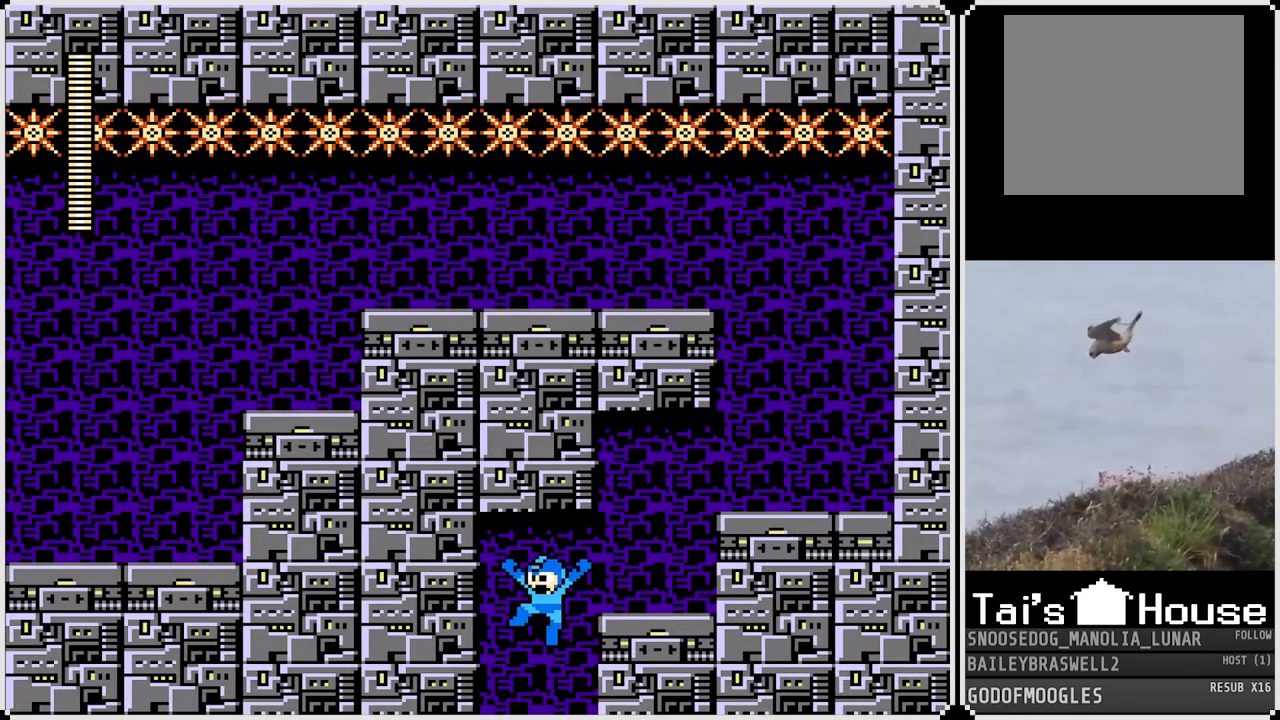
{"buttons": [], "left_stick": "center", "right_stick": "center", "events": [[83, "DPAD_LEFT", "up"]]}
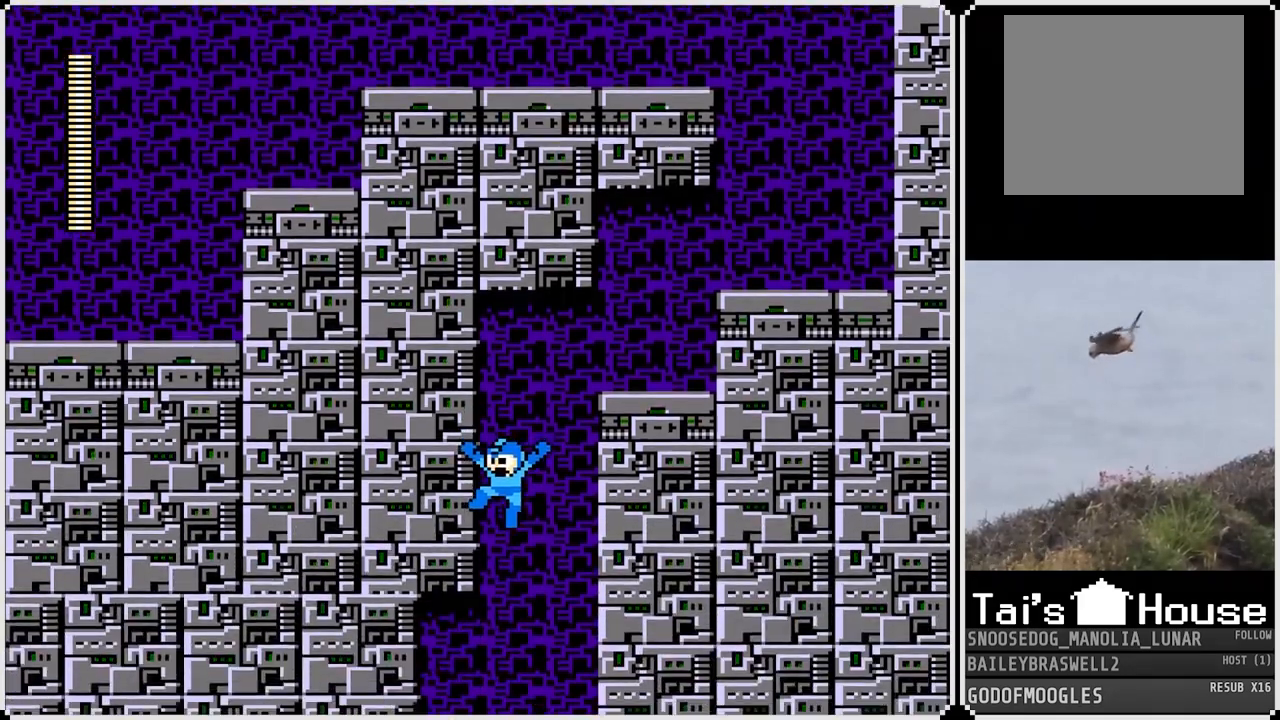
{"buttons": [], "left_stick": "center", "right_stick": "center", "events": []}
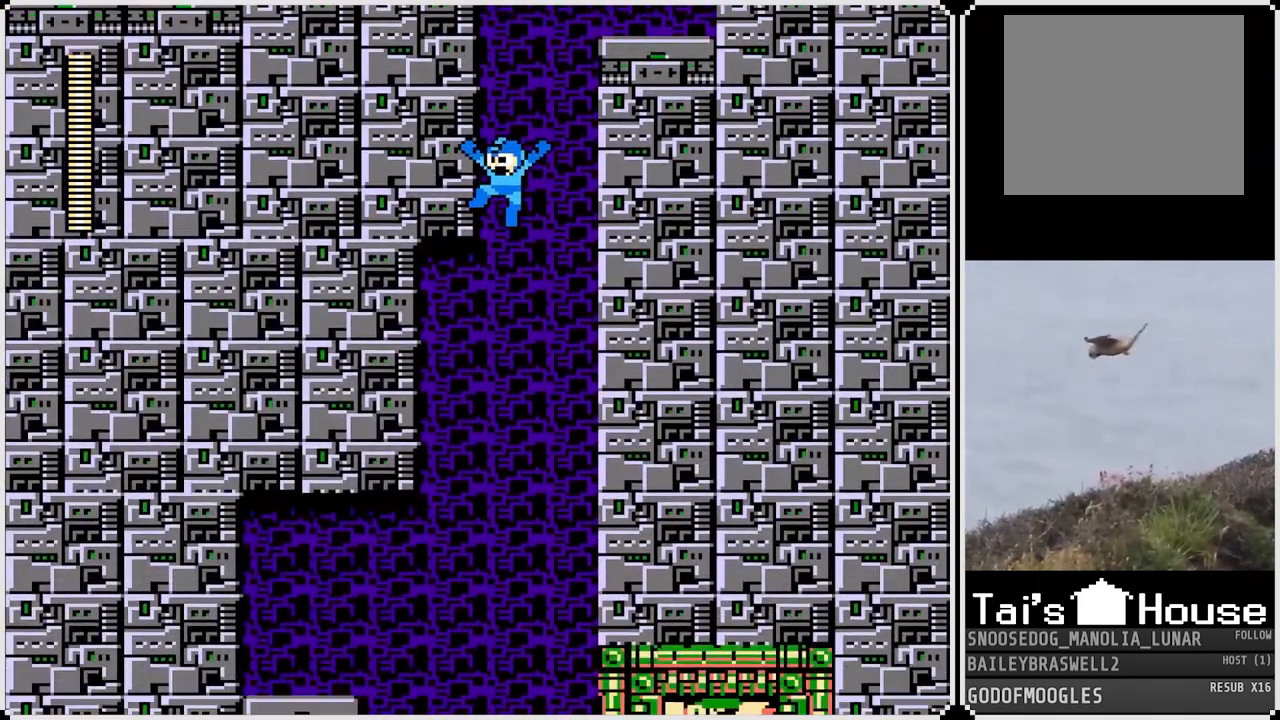
{"buttons": [], "left_stick": "center", "right_stick": "center", "events": [[50, "DPAD_LEFT", "down"], [417, "DPAD_LEFT", "up"]]}